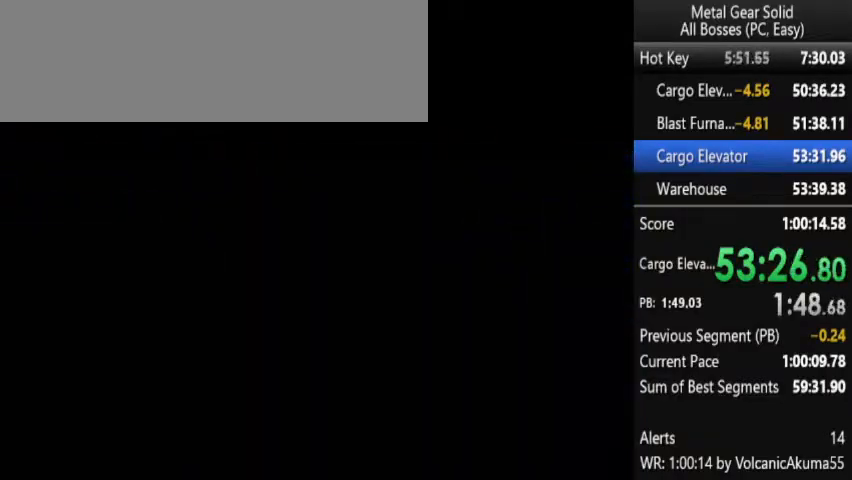
Gameplay with a controller (PlayStation layout); each line is a JSON object with the inputs held at the frame after it. "button_events" lists button changes between this image and that frame as [ms after this image, input, new state], when the widget could be followed in between (sticks are given only as held states). Not read: L3 R3 keyboard_mouse.
{"buttons": ["DPAD_RIGHT"], "left_stick": "center", "right_stick": "center", "button_events": [[33, "DPAD_RIGHT", "down"]]}
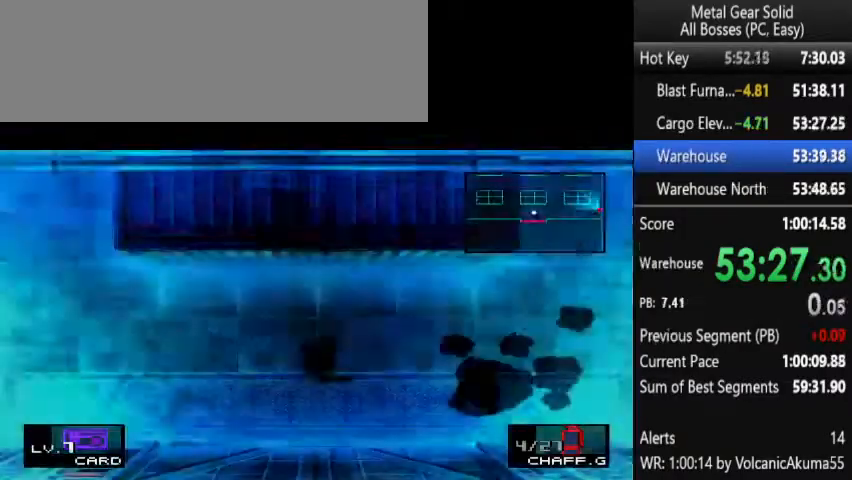
{"buttons": ["DPAD_RIGHT"], "left_stick": "center", "right_stick": "center", "button_events": []}
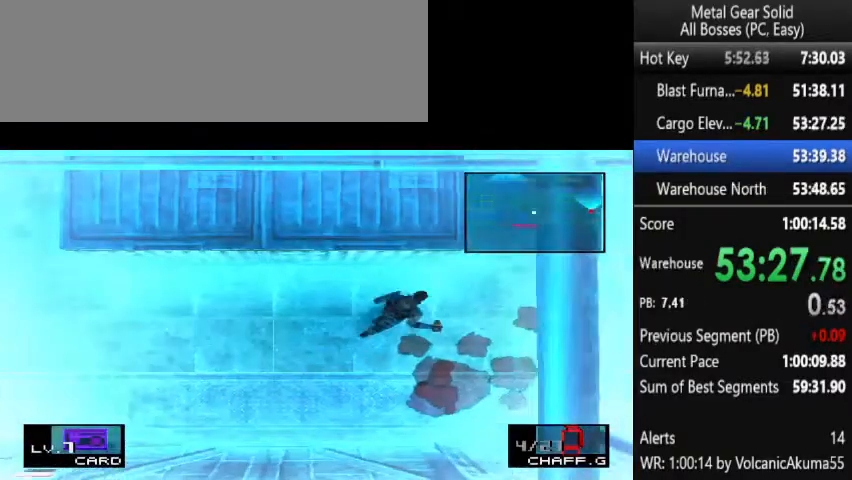
{"buttons": [], "left_stick": "center", "right_stick": "center", "button_events": [[200, "DPAD_RIGHT", "up"], [333, "DPAD_LEFT", "down"], [467, "DPAD_LEFT", "up"]]}
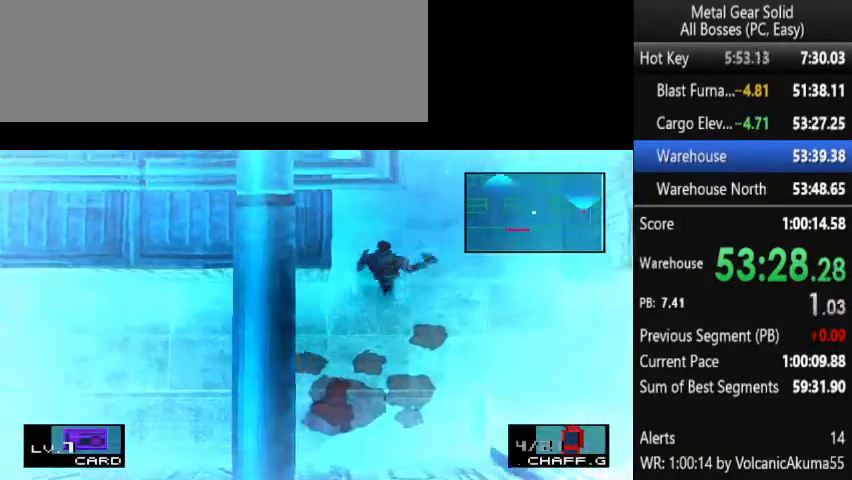
{"buttons": [], "left_stick": "center", "right_stick": "center", "button_events": [[333, "DPAD_LEFT", "down"], [400, "DPAD_LEFT", "up"]]}
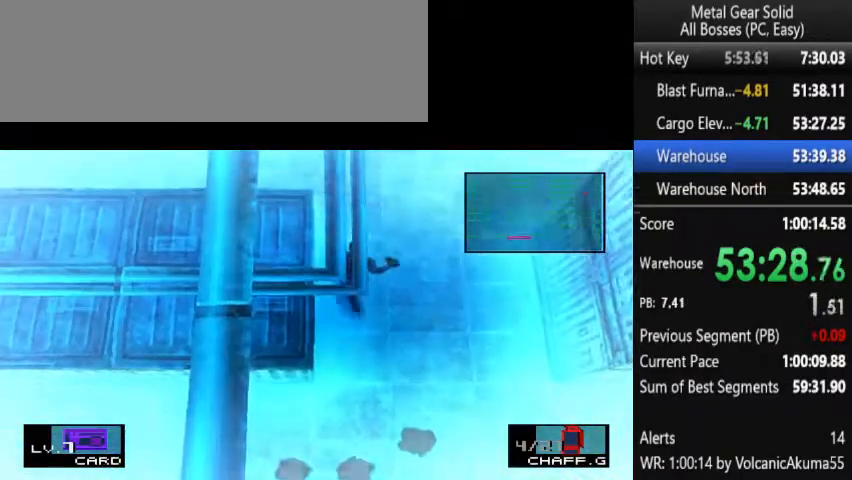
{"buttons": [], "left_stick": "center", "right_stick": "center", "button_events": []}
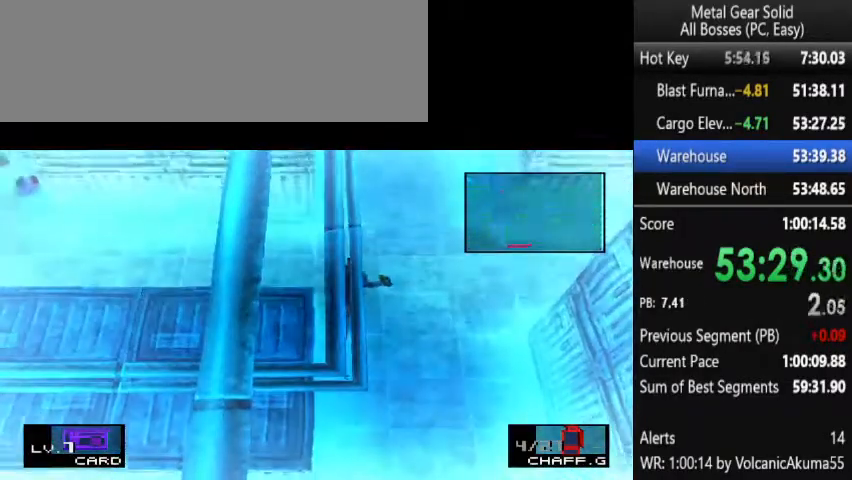
{"buttons": [], "left_stick": "center", "right_stick": "center", "button_events": []}
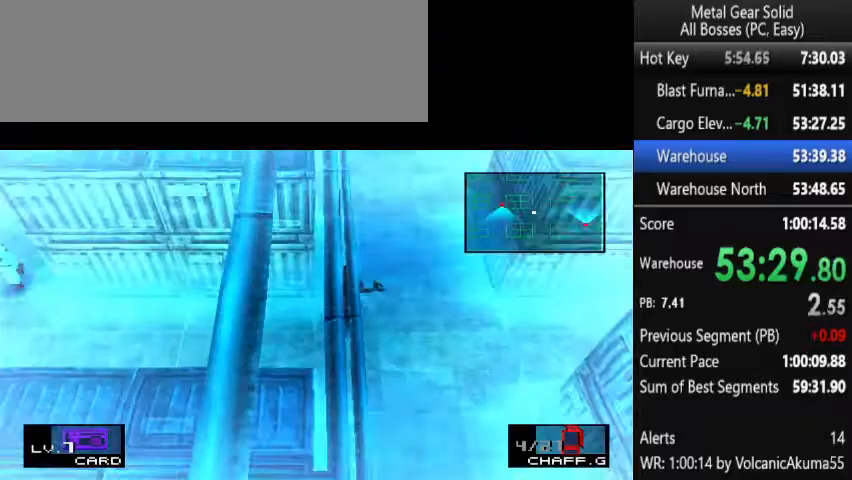
{"buttons": ["DPAD_LEFT"], "left_stick": "center", "right_stick": "center", "button_events": [[433, "DPAD_LEFT", "down"]]}
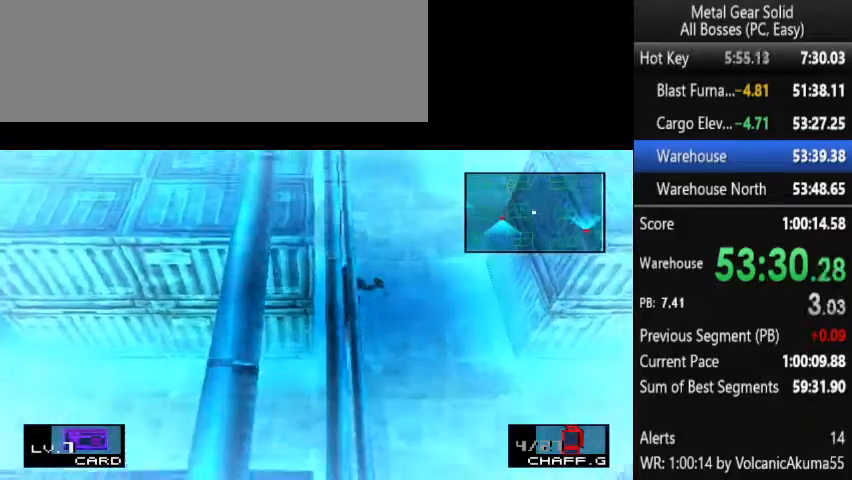
{"buttons": [], "left_stick": "center", "right_stick": "center", "button_events": [[67, "DPAD_LEFT", "up"]]}
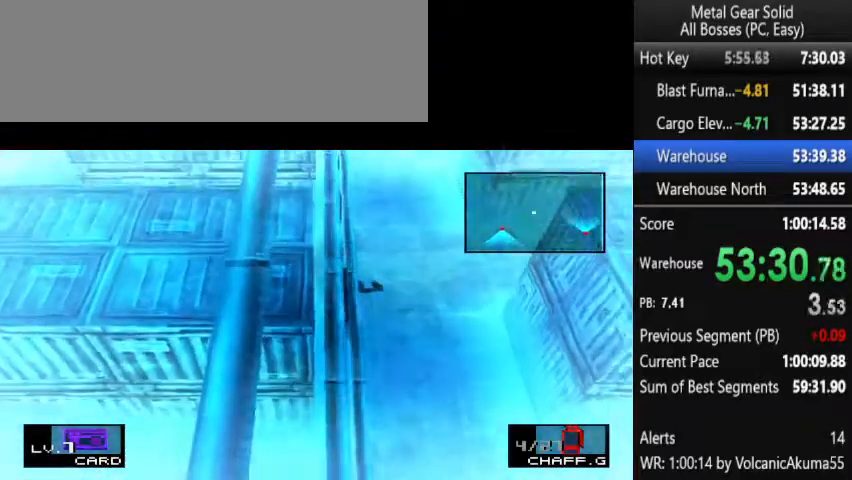
{"buttons": [], "left_stick": "center", "right_stick": "center", "button_events": []}
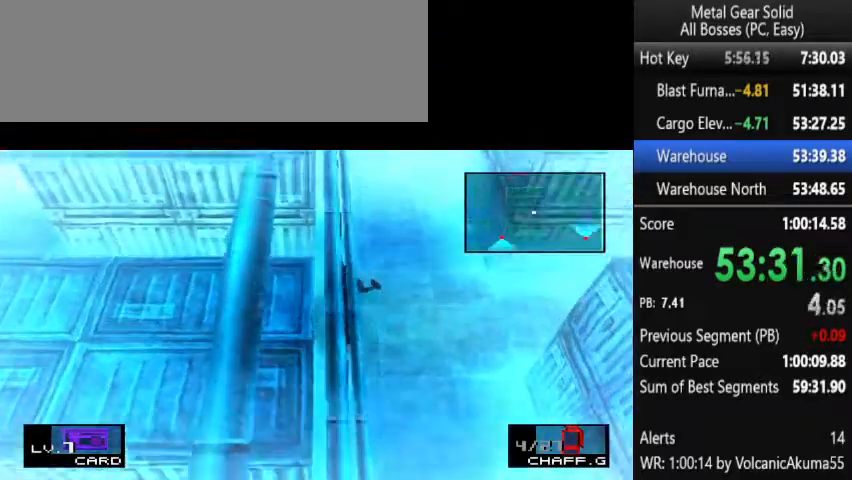
{"buttons": [], "left_stick": "center", "right_stick": "center", "button_events": []}
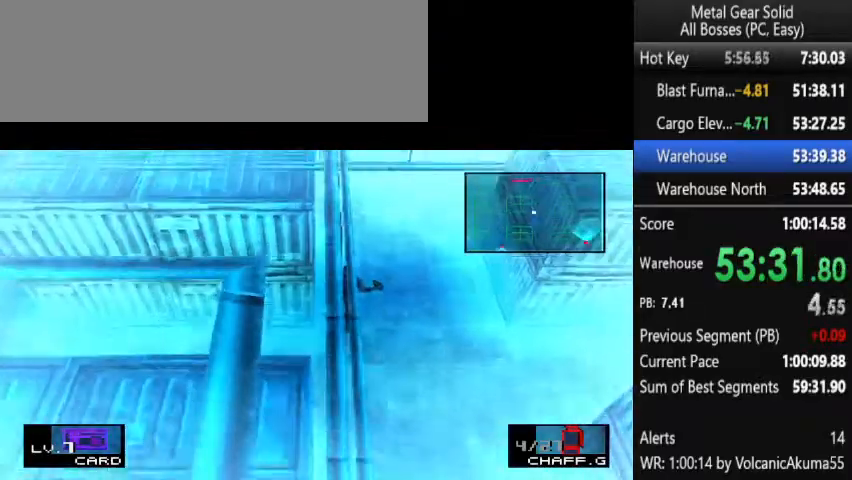
{"buttons": [], "left_stick": "center", "right_stick": "center", "button_events": []}
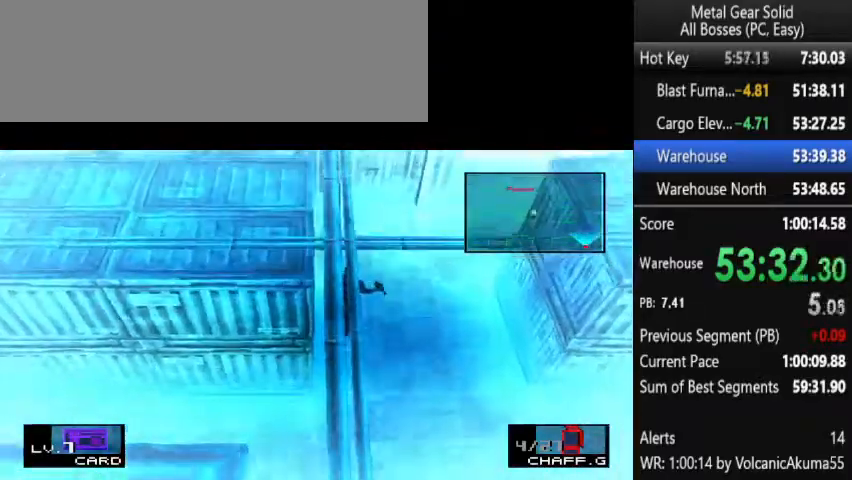
{"buttons": [], "left_stick": "center", "right_stick": "center", "button_events": []}
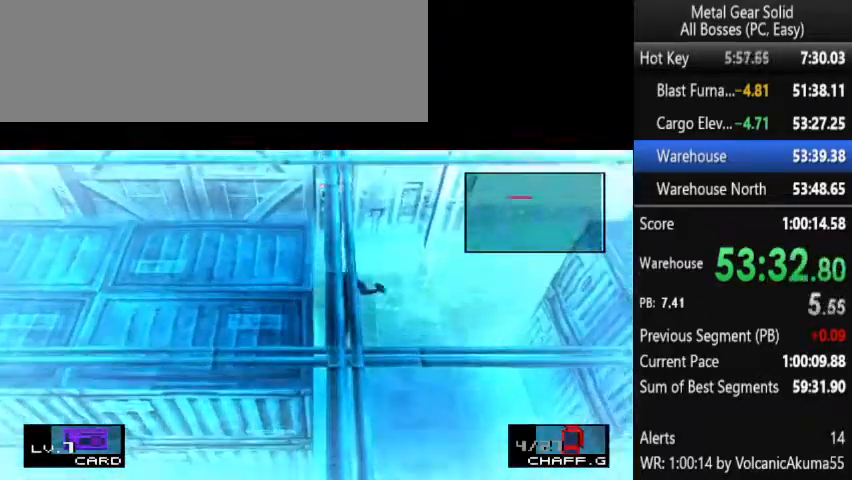
{"buttons": ["DPAD_LEFT"], "left_stick": "center", "right_stick": "center", "button_events": [[33, "DPAD_LEFT", "down"]]}
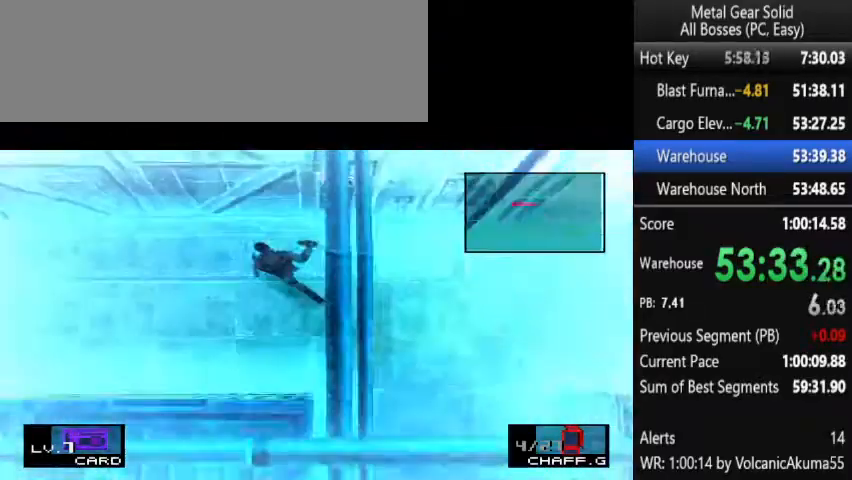
{"buttons": [], "left_stick": "center", "right_stick": "center", "button_events": [[367, "DPAD_LEFT", "up"]]}
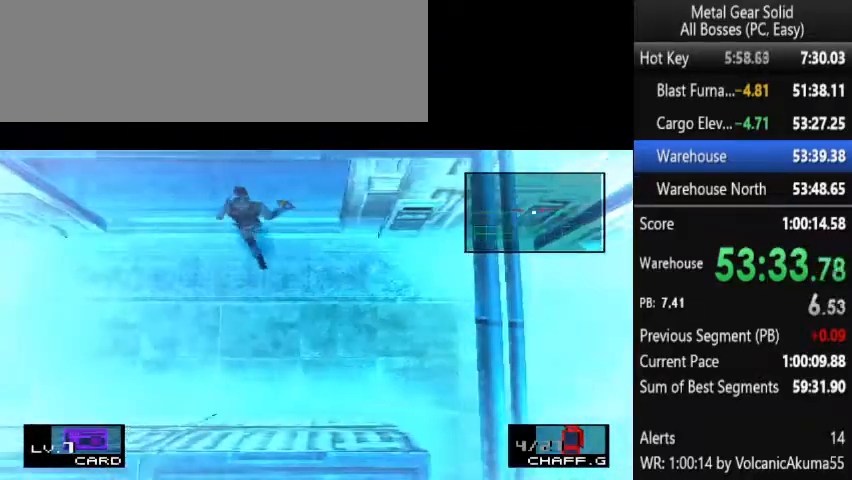
{"buttons": ["CROSS"], "left_stick": "center", "right_stick": "center", "button_events": [[367, "CROSS", "down"]]}
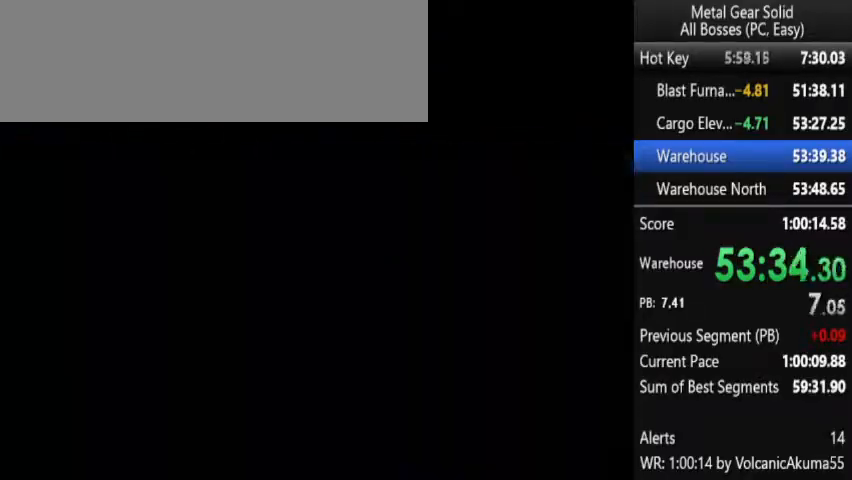
{"buttons": ["DPAD_RIGHT"], "left_stick": "center", "right_stick": "center", "button_events": [[467, "DPAD_RIGHT", "down"], [500, "CROSS", "up"]]}